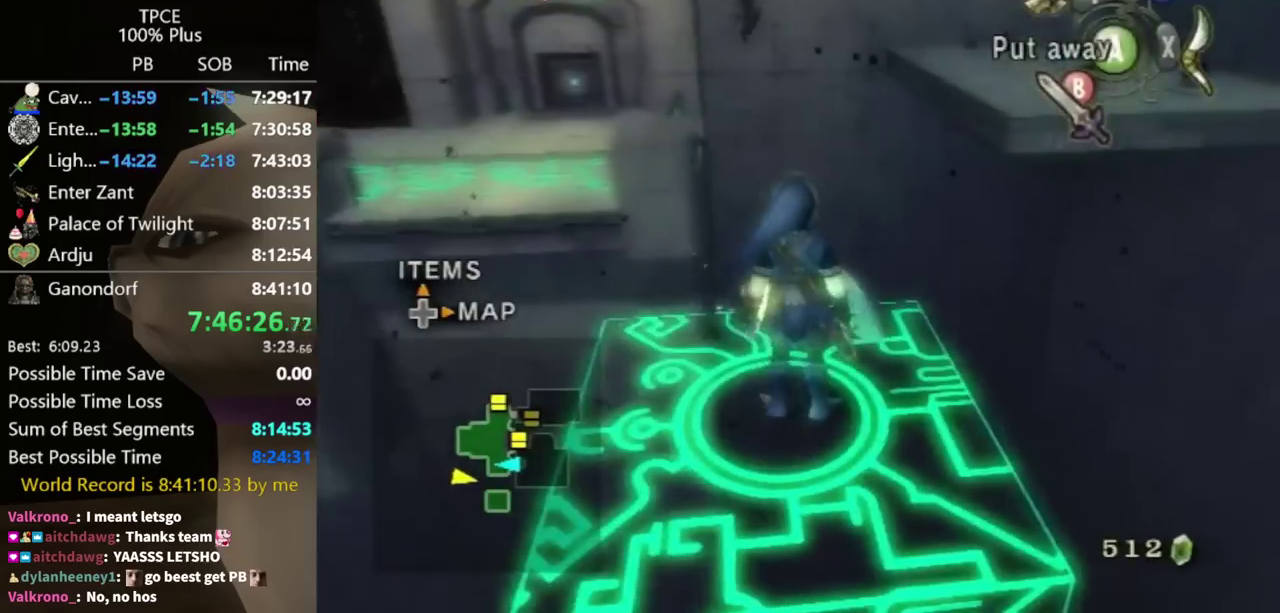
Gameplay with a controller (Nintendo layout); each line is a JSON object with the inputs held at the frame after it. "events" lists button and stick changes between this image and that frame as [ms after this image, input, new state], when the widget could be followed in between. Not read: L3 R1 R3.
{"buttons": [], "left_stick": "up", "right_stick": "center", "events": [[200, "left_stick", "up-left"], [367, "left_stick", "up"]]}
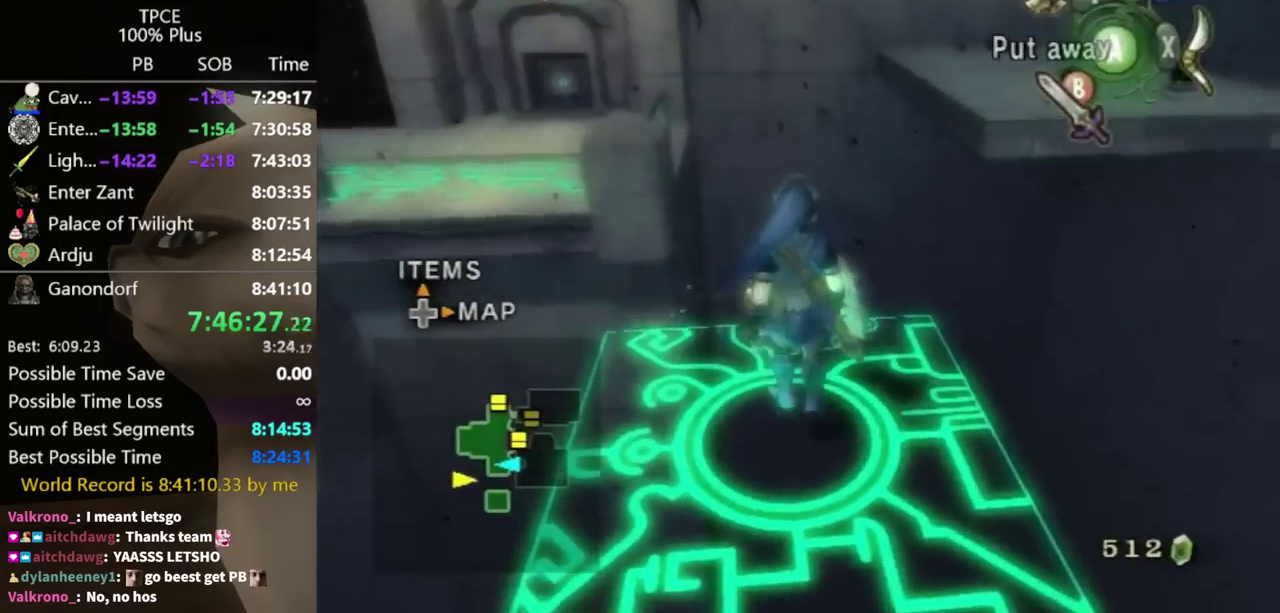
{"buttons": [], "left_stick": "center", "right_stick": "center", "events": [[300, "left_stick", "center"]]}
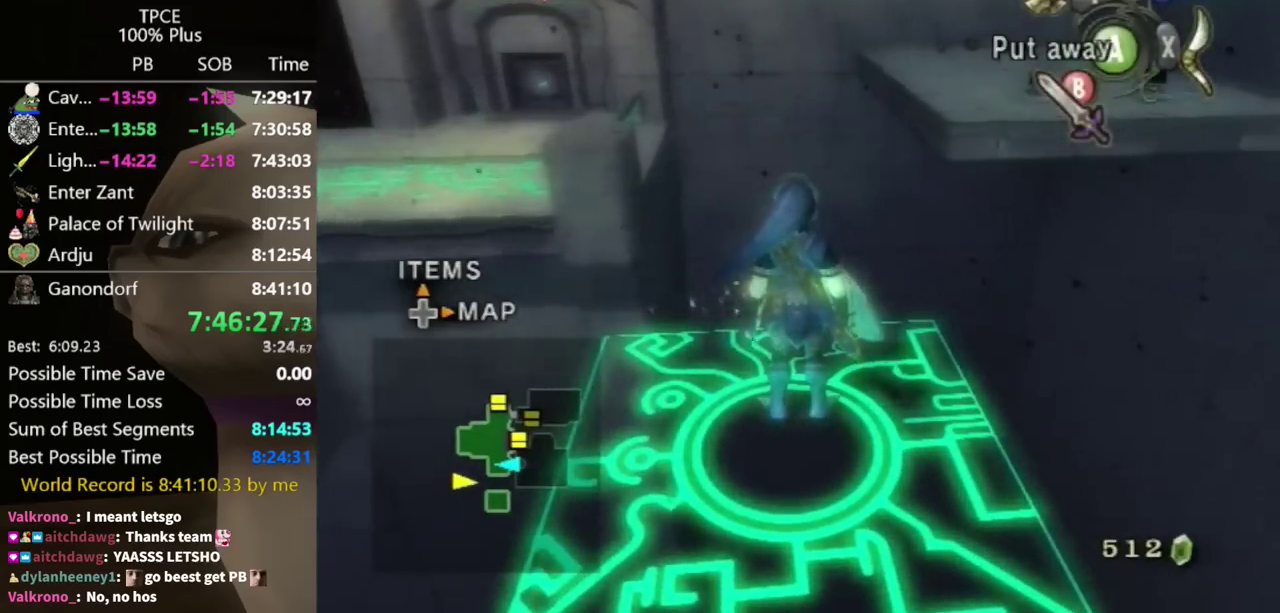
{"buttons": [], "left_stick": "up", "right_stick": "center", "events": [[267, "right_stick", "down-right"], [300, "left_stick", "up-left"], [467, "left_stick", "up"], [500, "right_stick", "center"]]}
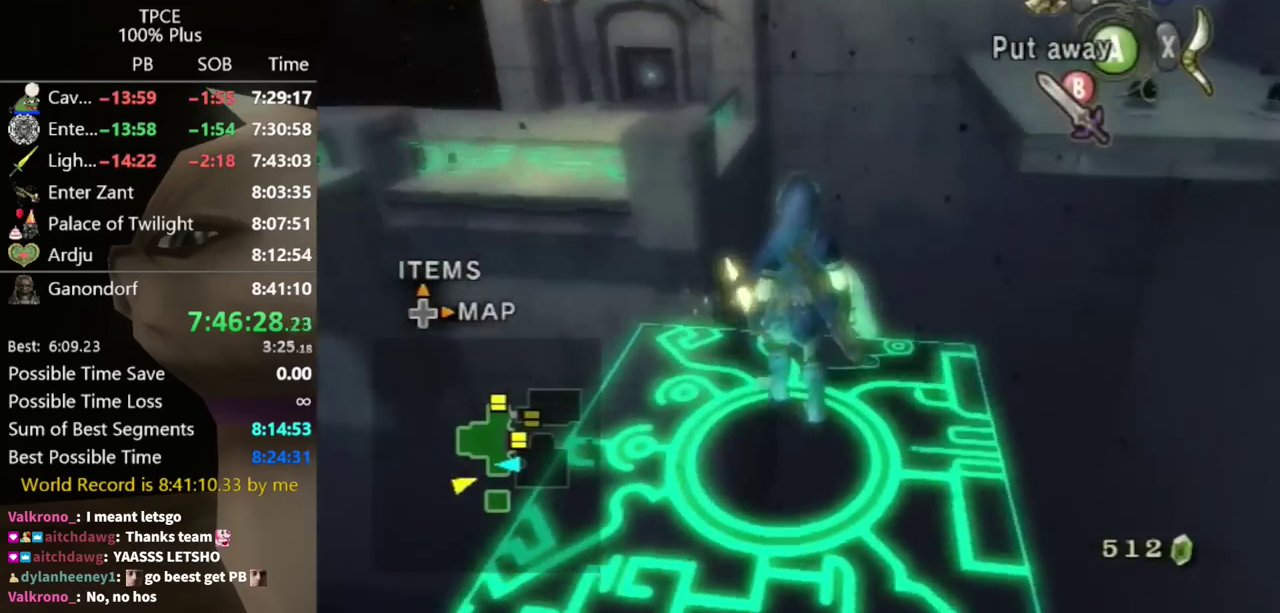
{"buttons": ["L1"], "left_stick": "right", "right_stick": "center", "events": [[33, "left_stick", "center"], [300, "L1", "down"], [500, "left_stick", "right"]]}
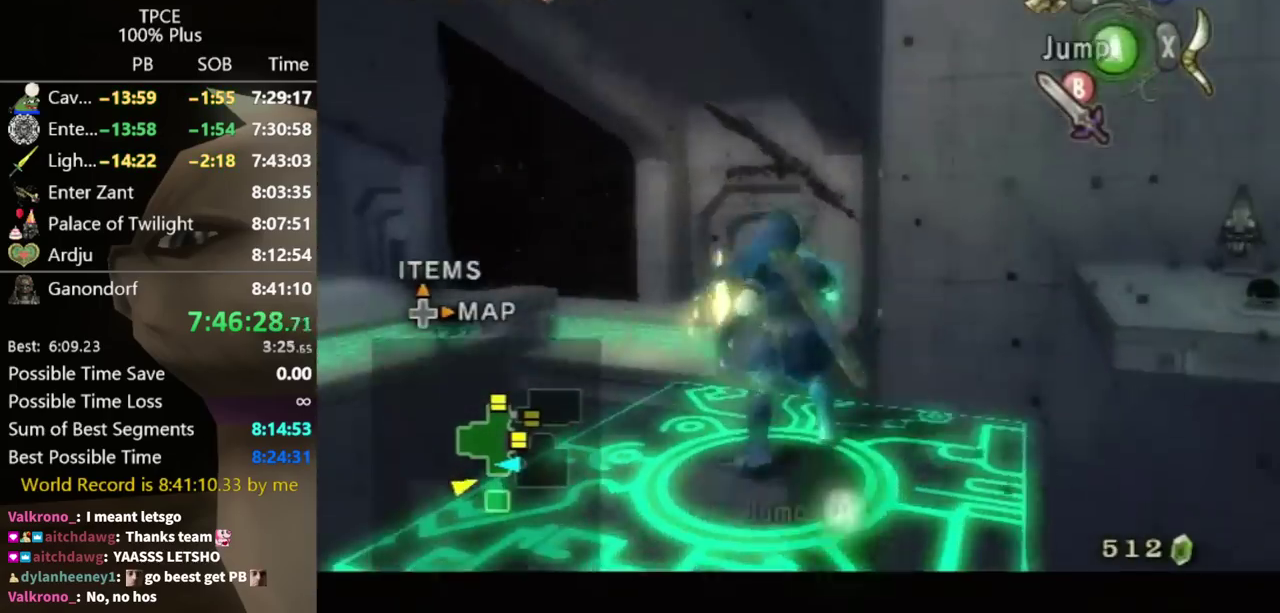
{"buttons": ["L1"], "left_stick": "right", "right_stick": "center", "events": [[67, "left_stick", "up-right"], [167, "left_stick", "right"], [267, "left_stick", "down"], [367, "left_stick", "center"], [467, "left_stick", "right"]]}
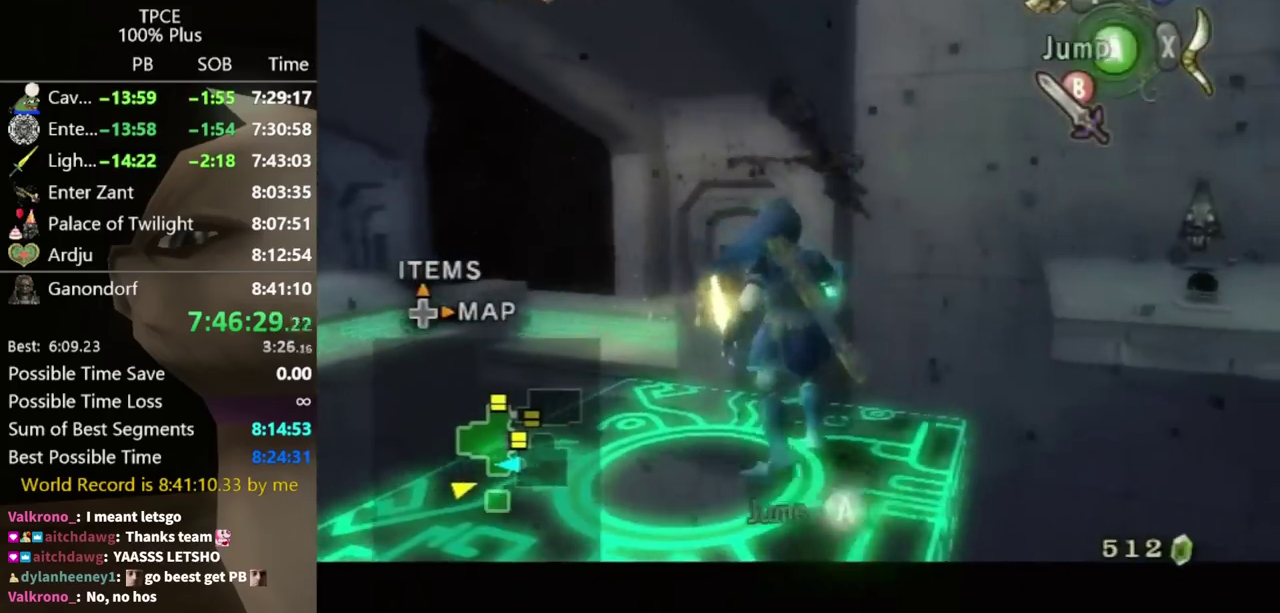
{"buttons": [], "left_stick": "up-right", "right_stick": "center", "events": [[100, "left_stick", "center"], [233, "left_stick", "left"], [367, "left_stick", "up-left"], [400, "L1", "up"], [467, "left_stick", "up-right"]]}
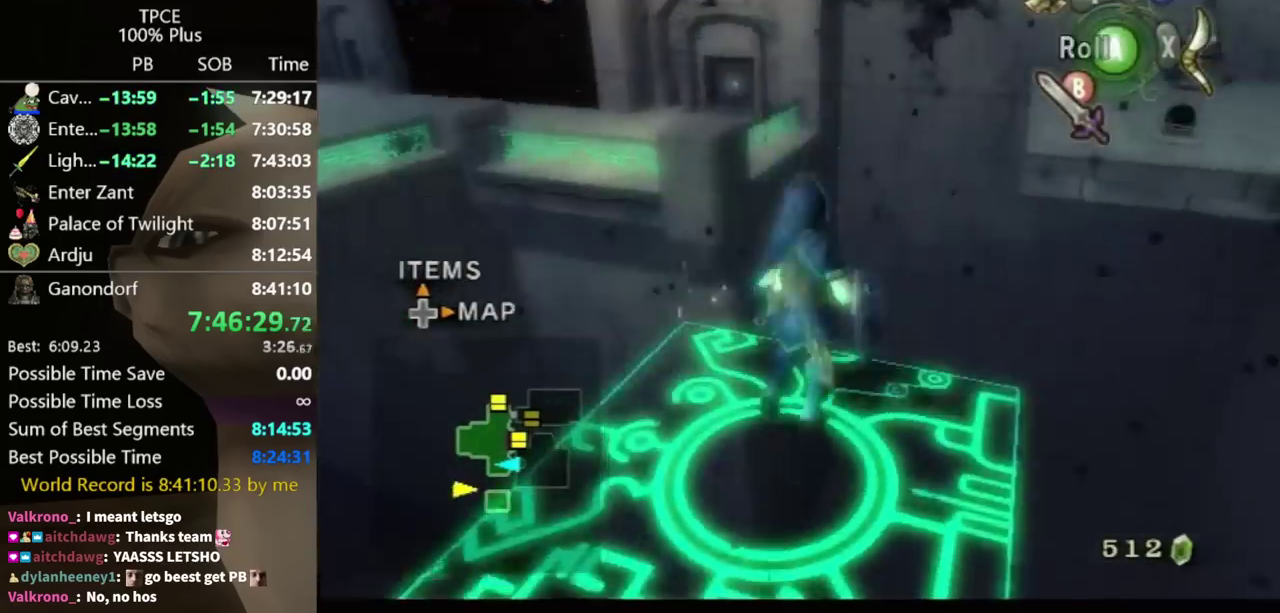
{"buttons": ["L1"], "left_stick": "up", "right_stick": "center", "events": [[133, "left_stick", "center"], [200, "L1", "down"], [500, "left_stick", "up"]]}
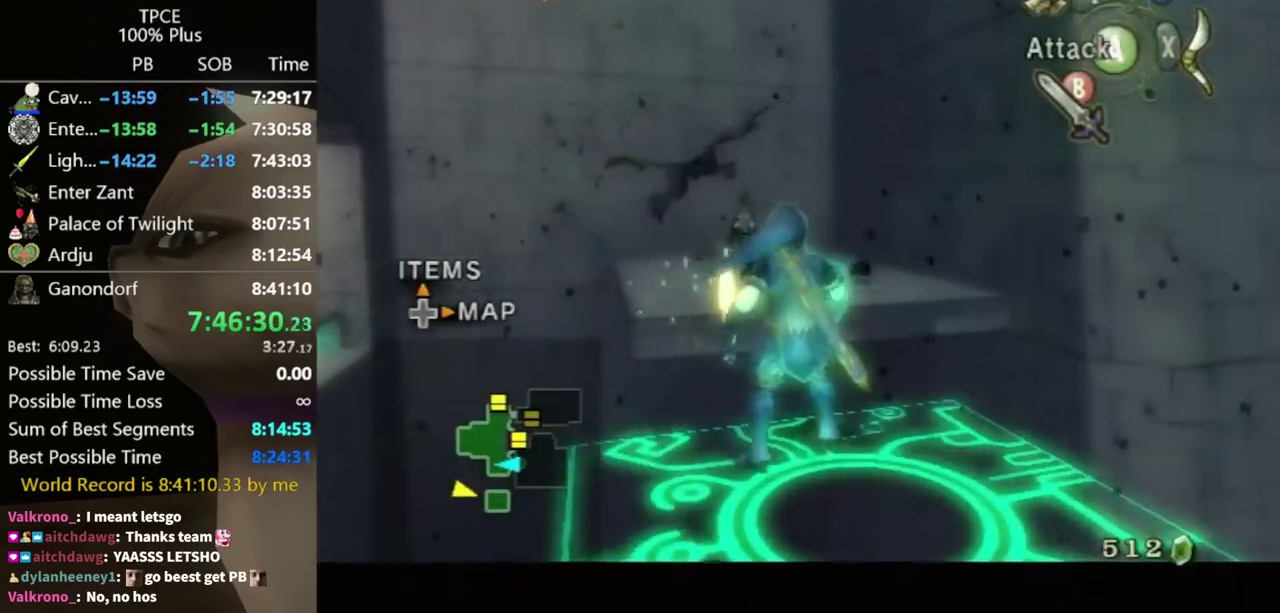
{"buttons": ["L1"], "left_stick": "center", "right_stick": "center", "events": [[100, "left_stick", "up-right"], [233, "left_stick", "center"]]}
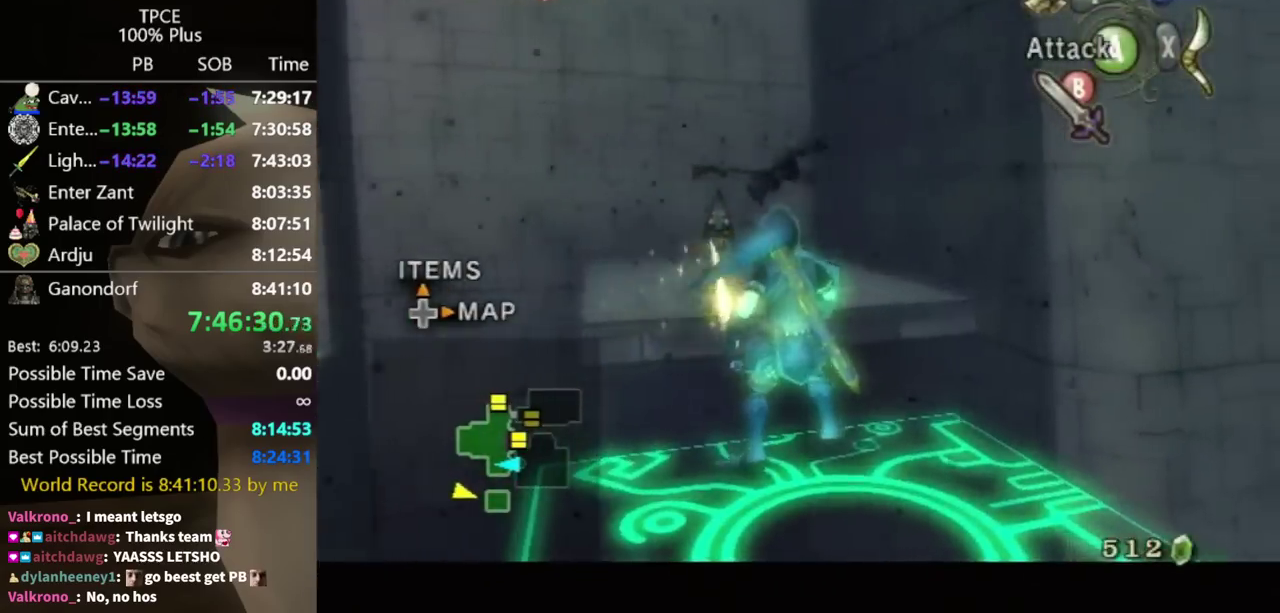
{"buttons": ["X"], "left_stick": "center", "right_stick": "center", "events": [[100, "L1", "up"], [233, "right_stick", "up"], [333, "right_stick", "center"], [467, "X", "down"]]}
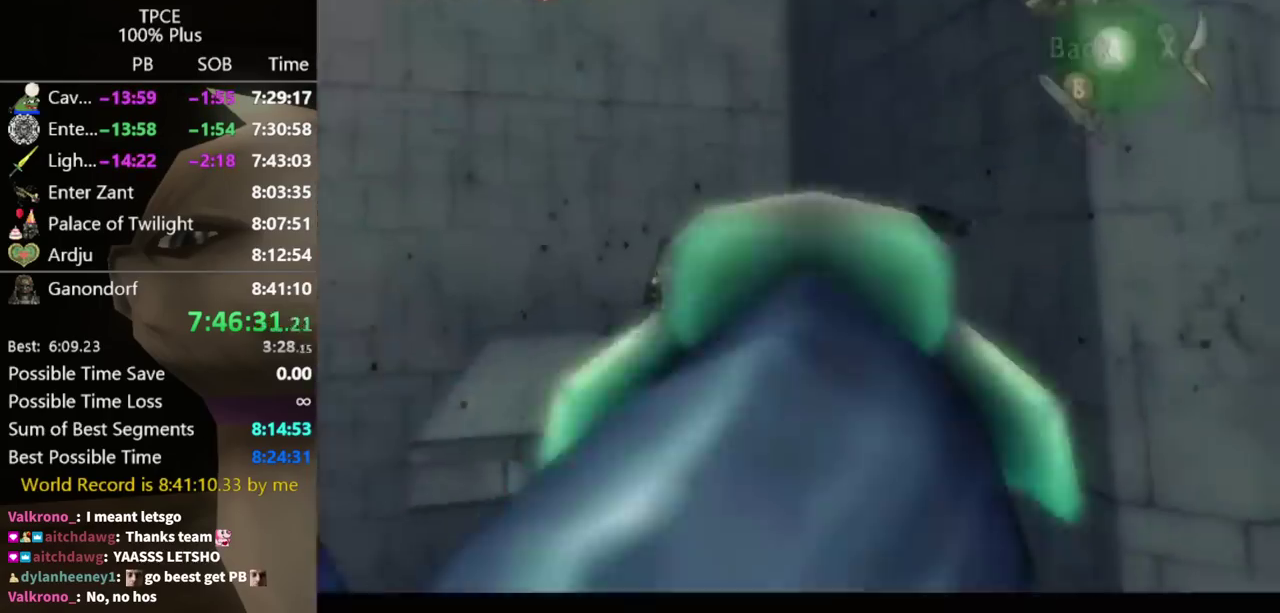
{"buttons": ["X"], "left_stick": "center", "right_stick": "center", "events": [[300, "left_stick", "right"], [400, "left_stick", "center"]]}
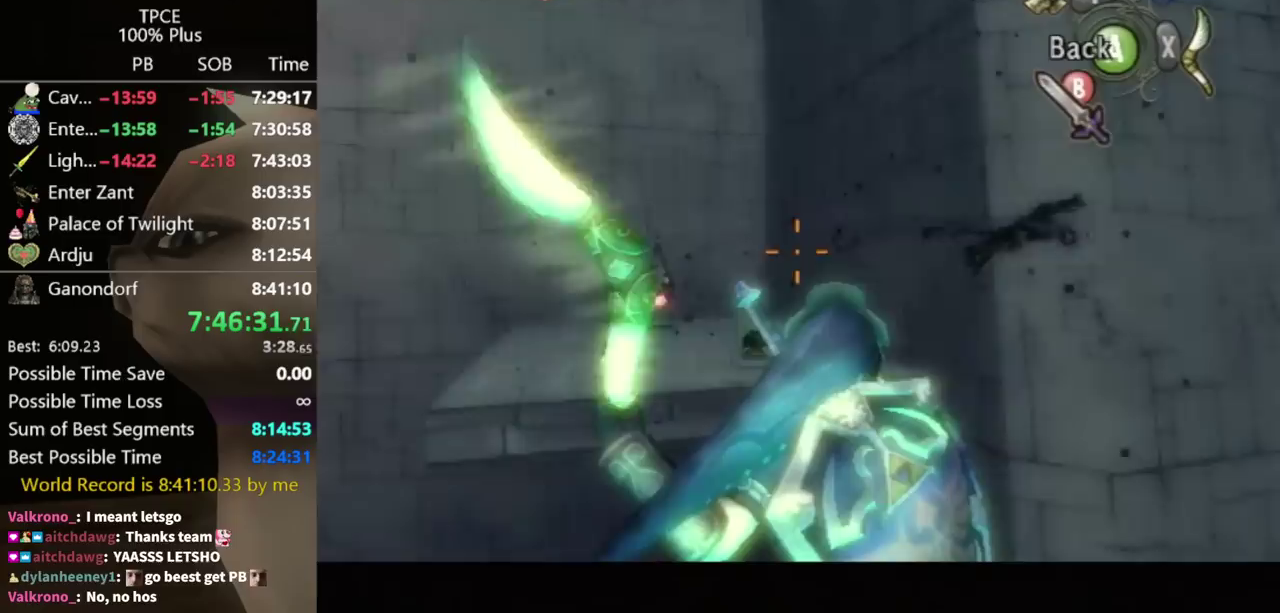
{"buttons": ["X"], "left_stick": "center", "right_stick": "center", "events": []}
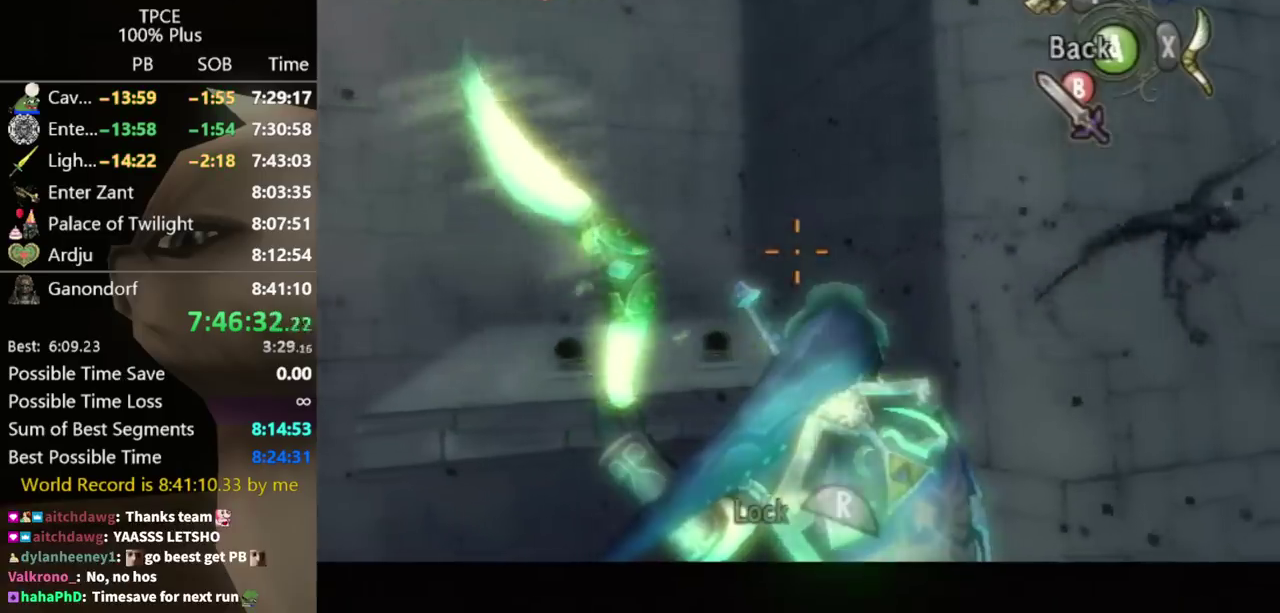
{"buttons": ["X"], "left_stick": "left", "right_stick": "center", "events": [[233, "left_stick", "left"]]}
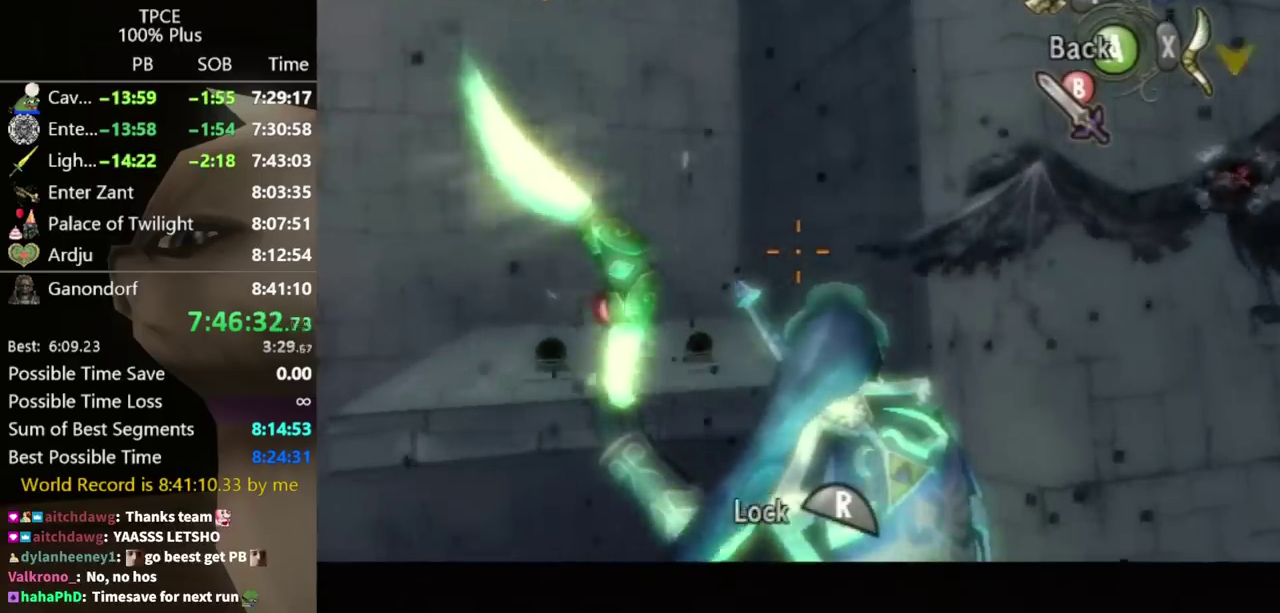
{"buttons": ["X", "L1"], "left_stick": "center", "right_stick": "center", "events": [[167, "left_stick", "center"], [500, "L1", "down"]]}
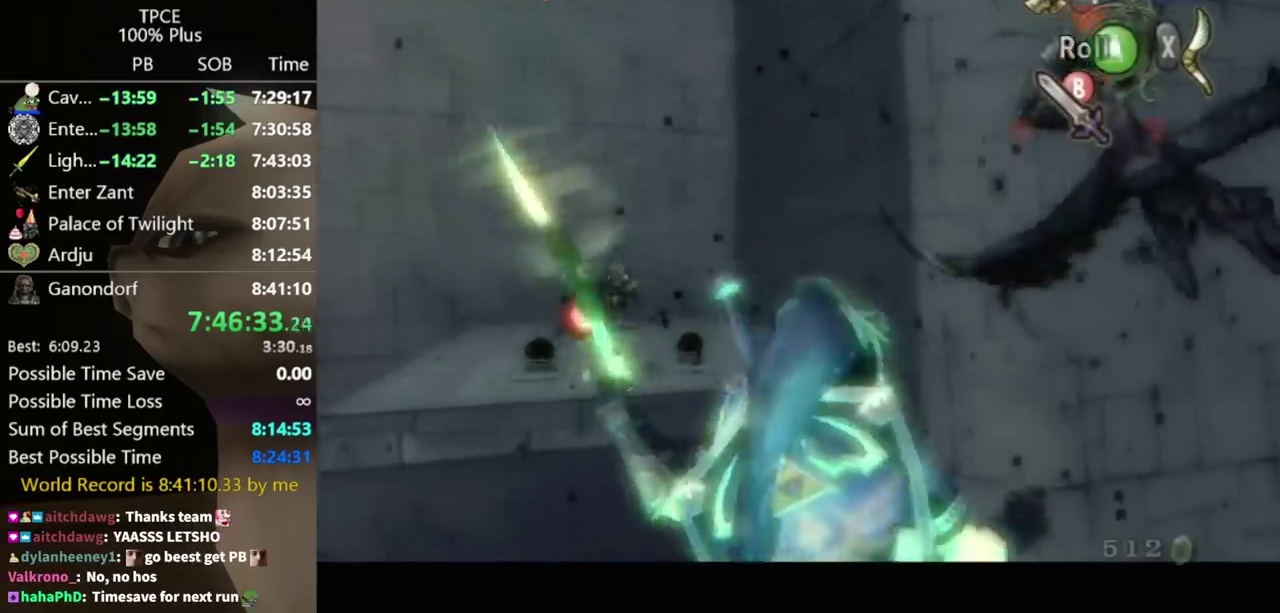
{"buttons": [], "left_stick": "center", "right_stick": "center", "events": [[167, "L1", "up"], [367, "X", "up"]]}